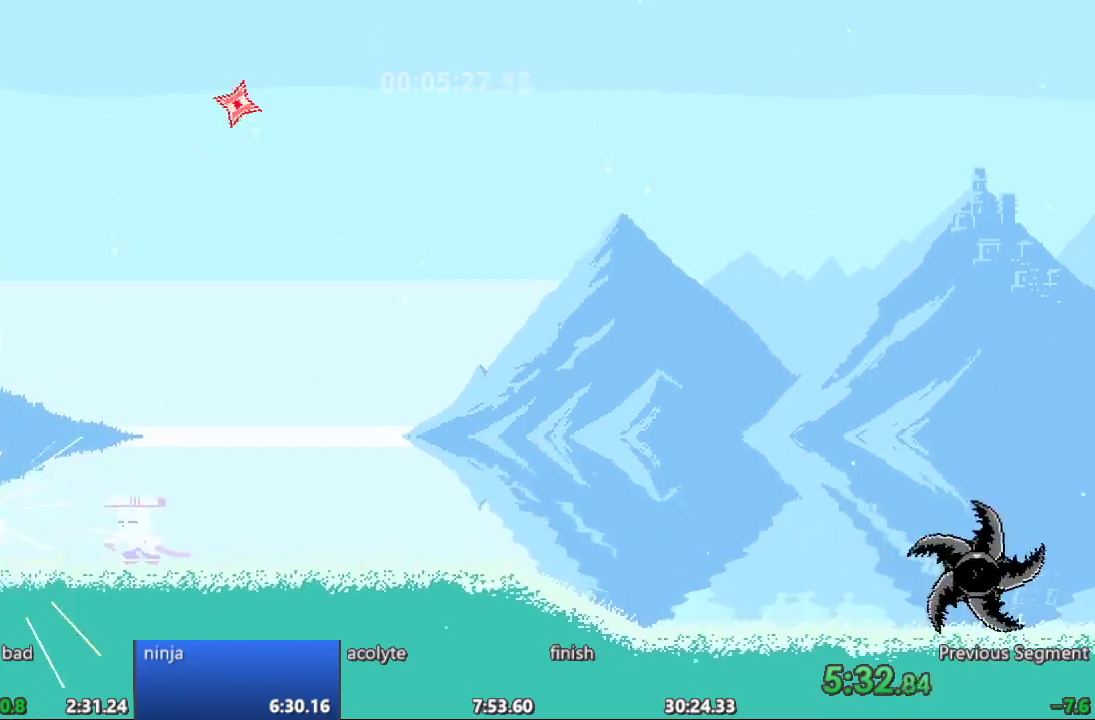
Gameplay with a controller; each line is a JSON object with the inputs held at the frame after it. "events" lists button and stick changes between this image and that frame as [ms after this image, input, new state], when the widget could be followed in between. Not read: A B CIRCLE CROSS L3 R3 SQUARE TRIANGLE X Y.
{"buttons": [], "events": []}
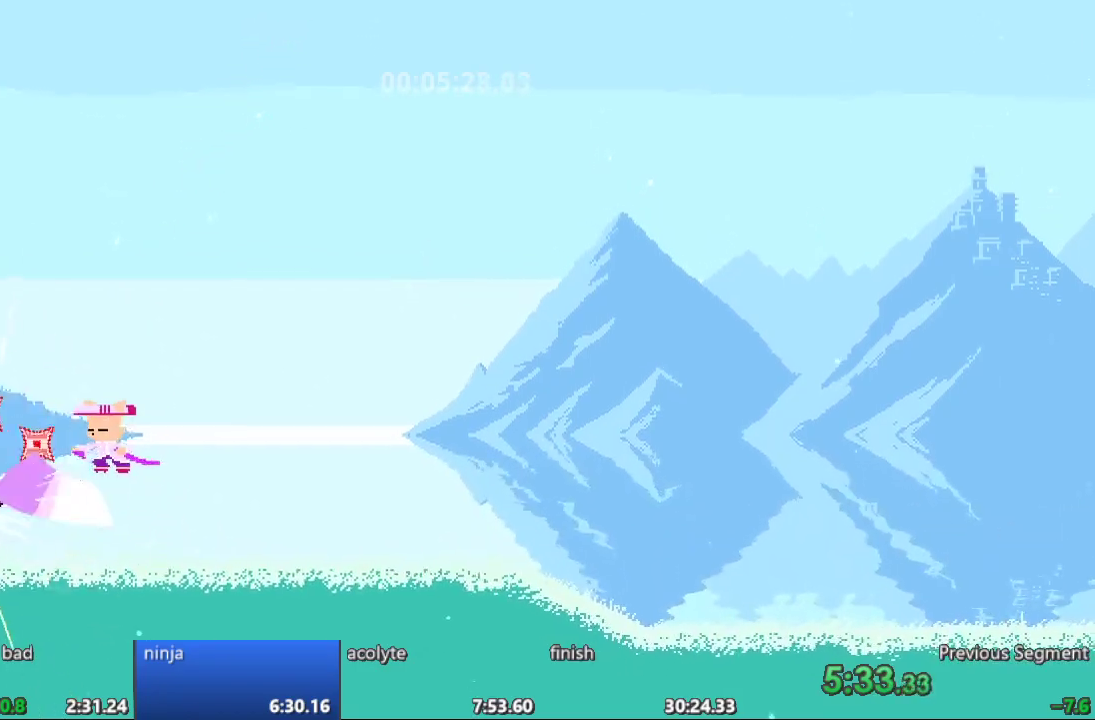
{"buttons": ["DPAD_LEFT"], "events": [[83, "DPAD_LEFT", "down"], [233, "DPAD_LEFT", "up"], [467, "DPAD_LEFT", "down"]]}
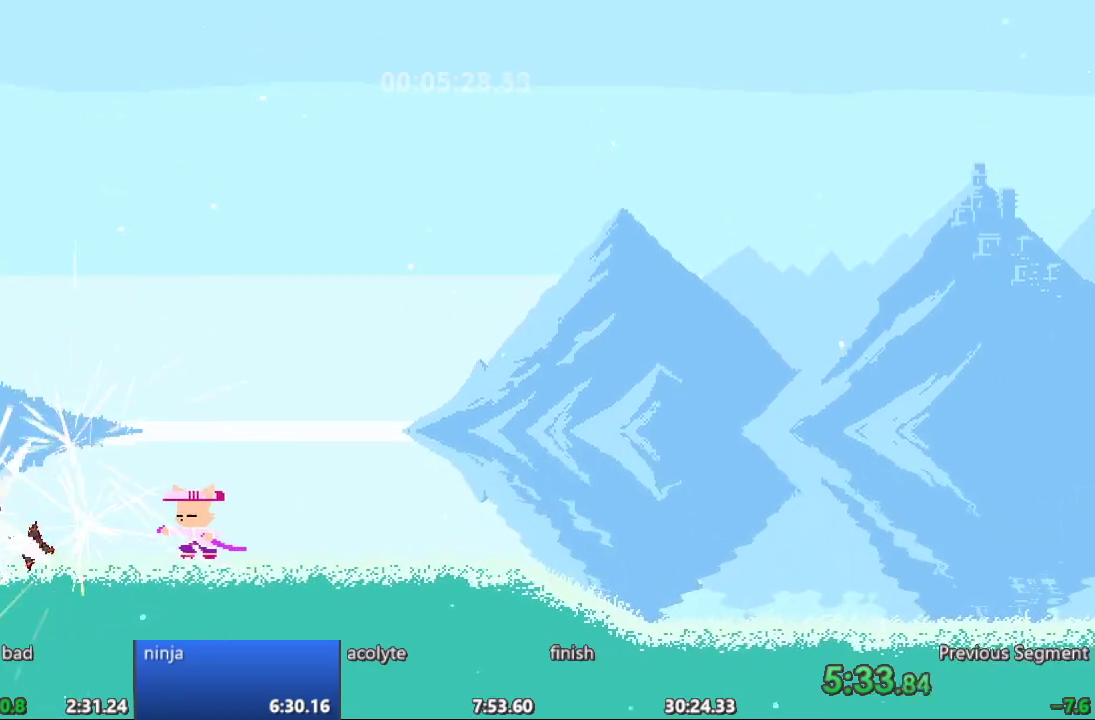
{"buttons": ["DPAD_LEFT"], "events": [[167, "DPAD_LEFT", "up"], [300, "DPAD_LEFT", "down"]]}
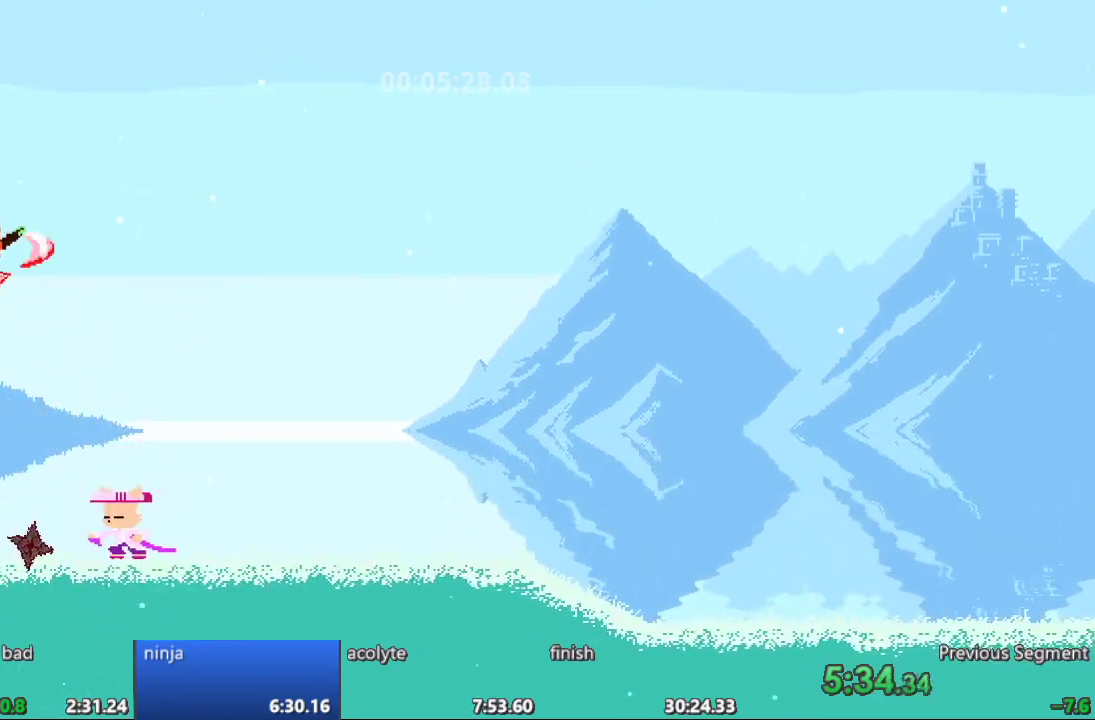
{"buttons": ["DPAD_LEFT"], "events": [[117, "DPAD_LEFT", "up"], [467, "DPAD_LEFT", "down"]]}
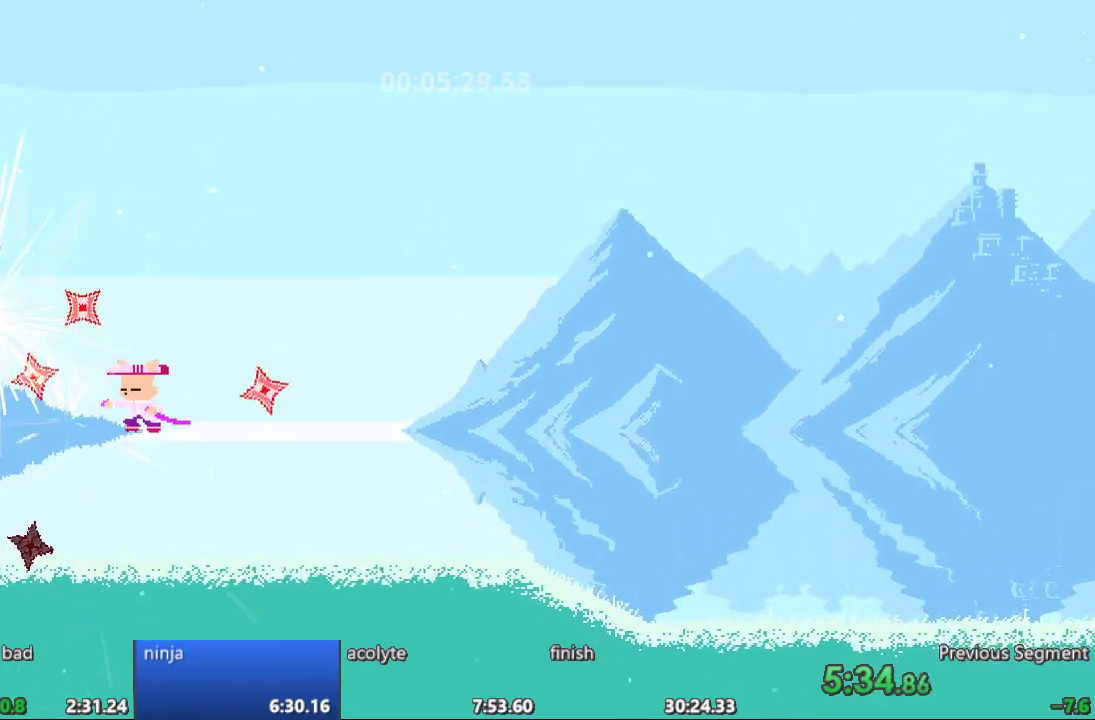
{"buttons": [], "events": [[100, "DPAD_LEFT", "up"], [333, "DPAD_LEFT", "down"], [467, "DPAD_LEFT", "up"]]}
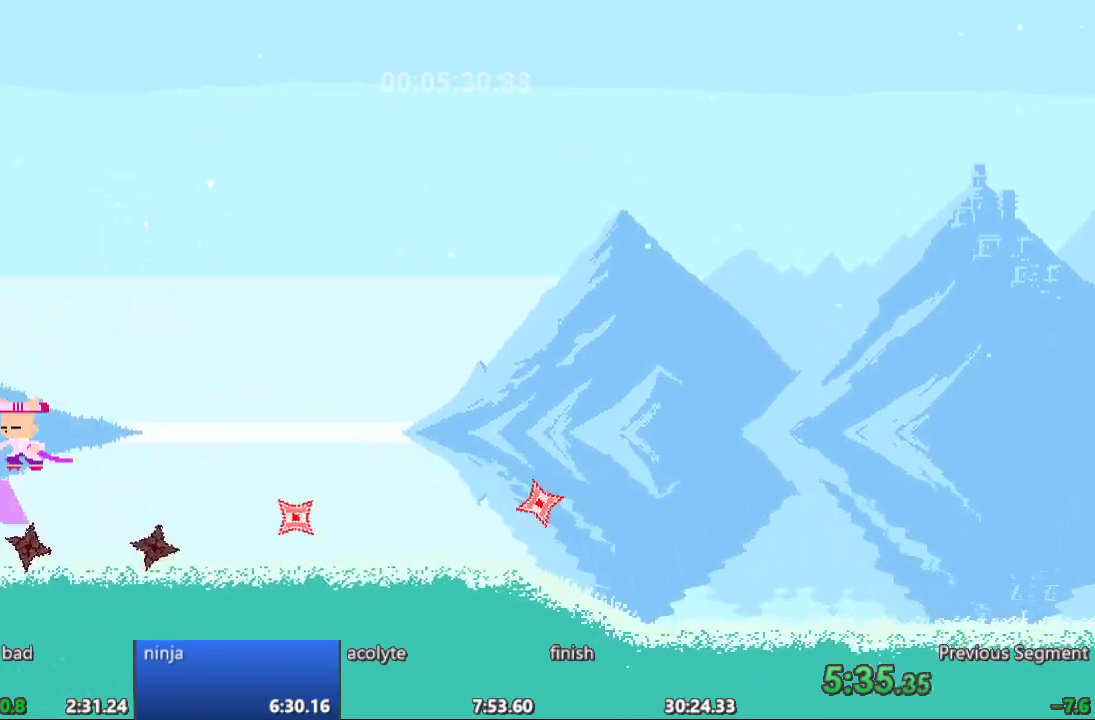
{"buttons": [], "events": []}
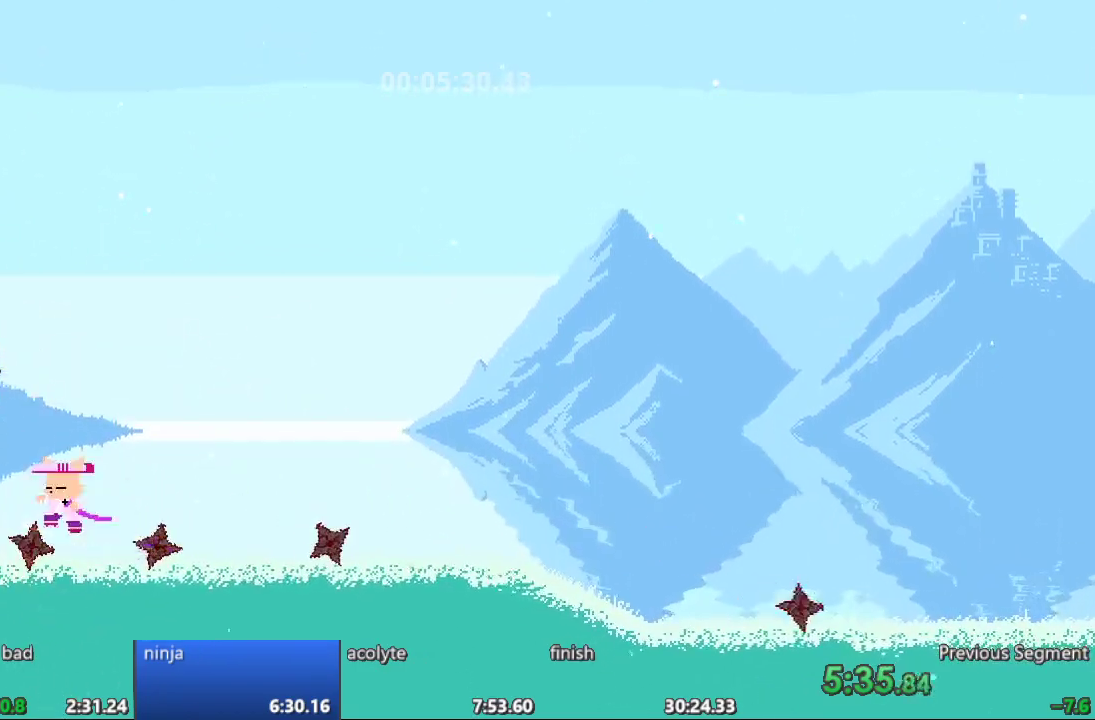
{"buttons": ["DPAD_RIGHT"], "events": [[483, "DPAD_RIGHT", "down"]]}
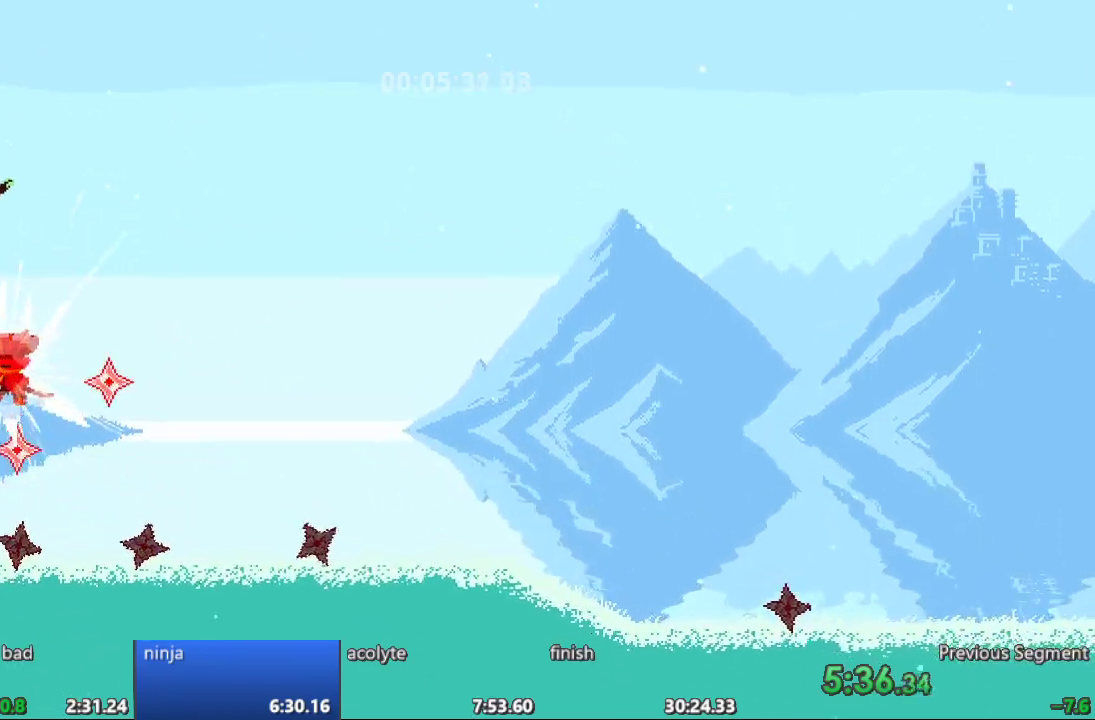
{"buttons": [], "events": [[217, "DPAD_RIGHT", "up"], [267, "DPAD_LEFT", "down"], [400, "DPAD_LEFT", "up"]]}
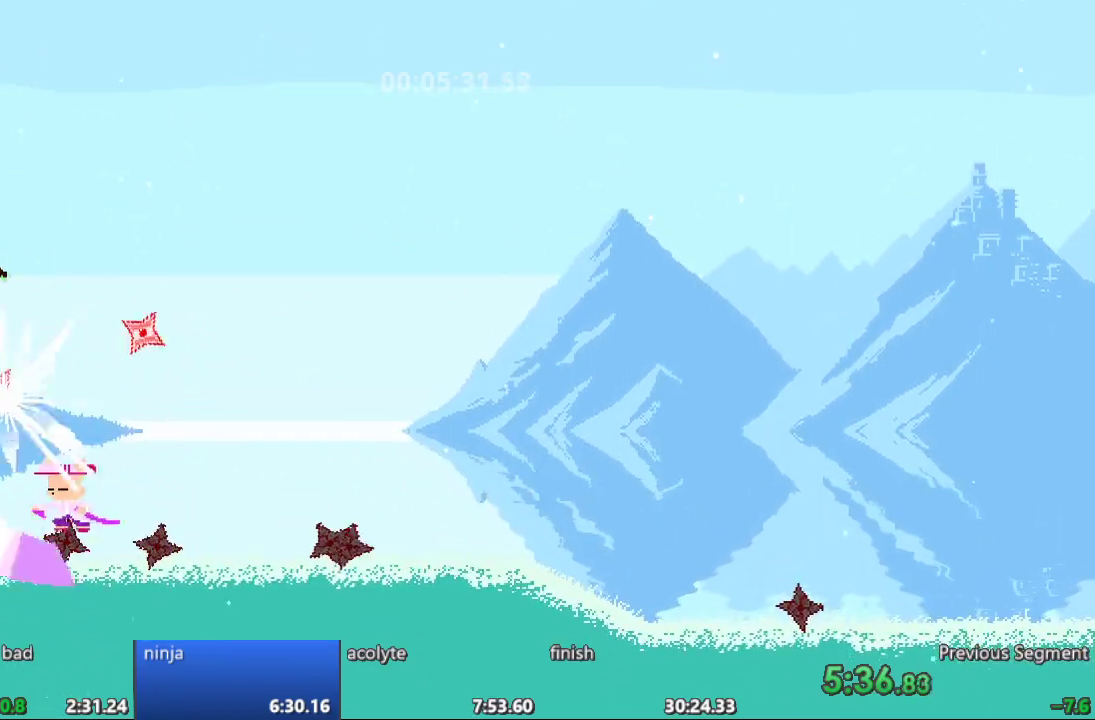
{"buttons": [], "events": []}
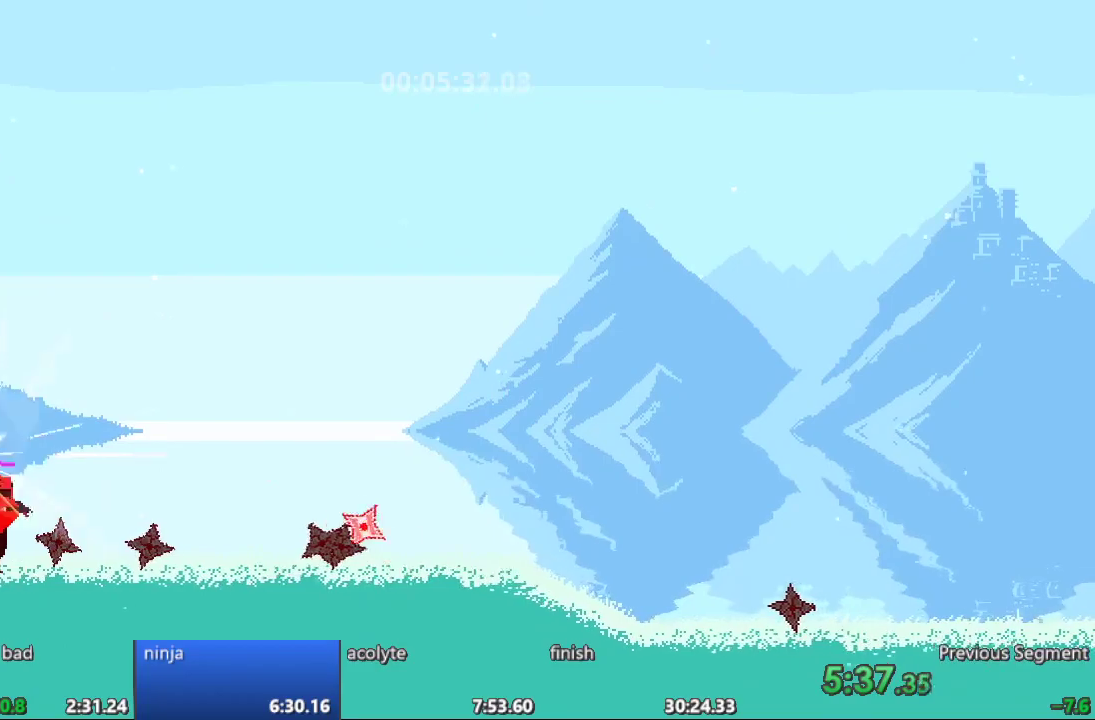
{"buttons": ["DPAD_RIGHT"], "events": [[483, "DPAD_RIGHT", "down"]]}
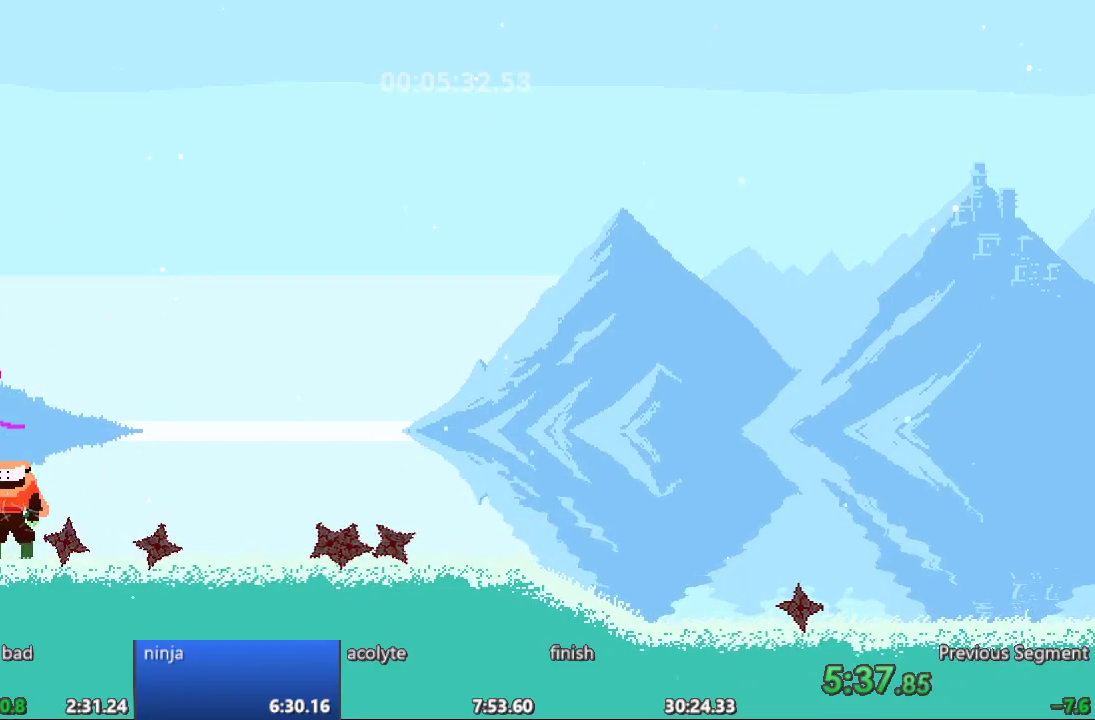
{"buttons": ["DPAD_RIGHT"], "events": []}
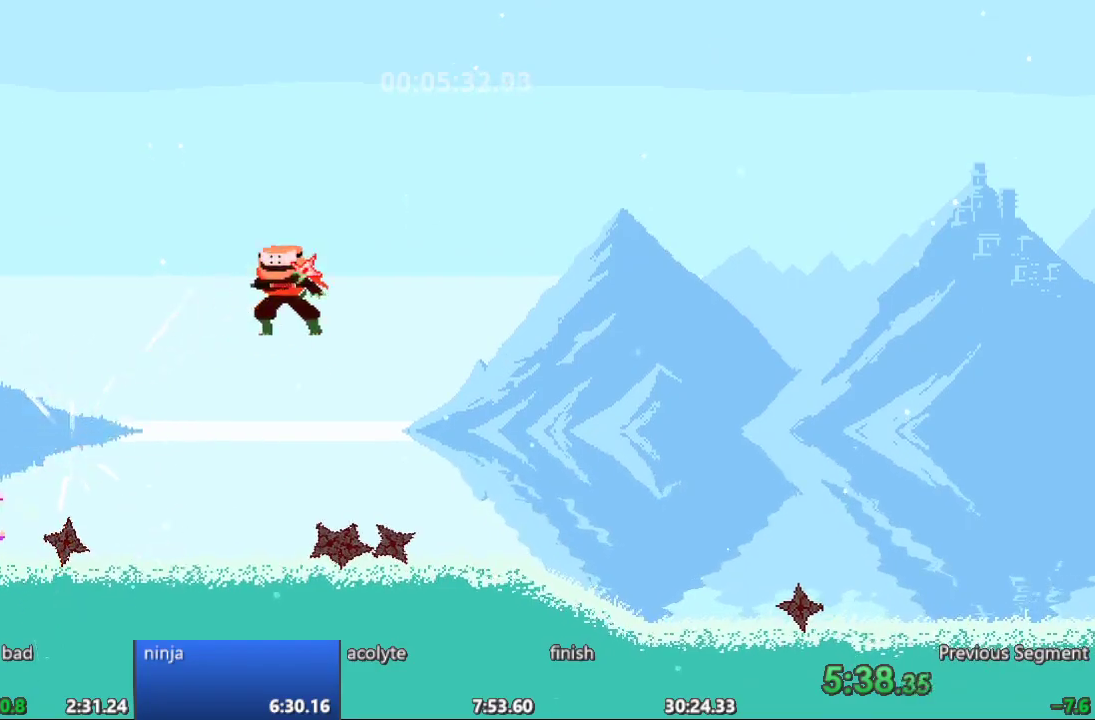
{"buttons": ["DPAD_RIGHT"], "events": [[17, "DPAD_RIGHT", "up"], [217, "DPAD_RIGHT", "down"]]}
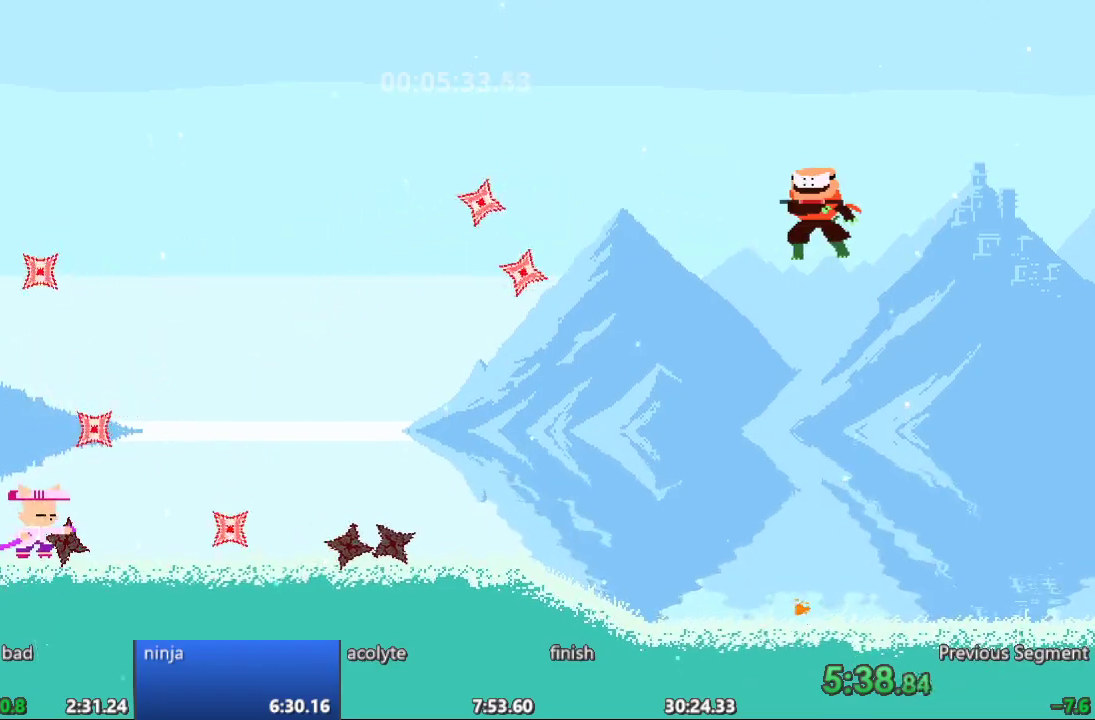
{"buttons": ["DPAD_RIGHT"], "events": []}
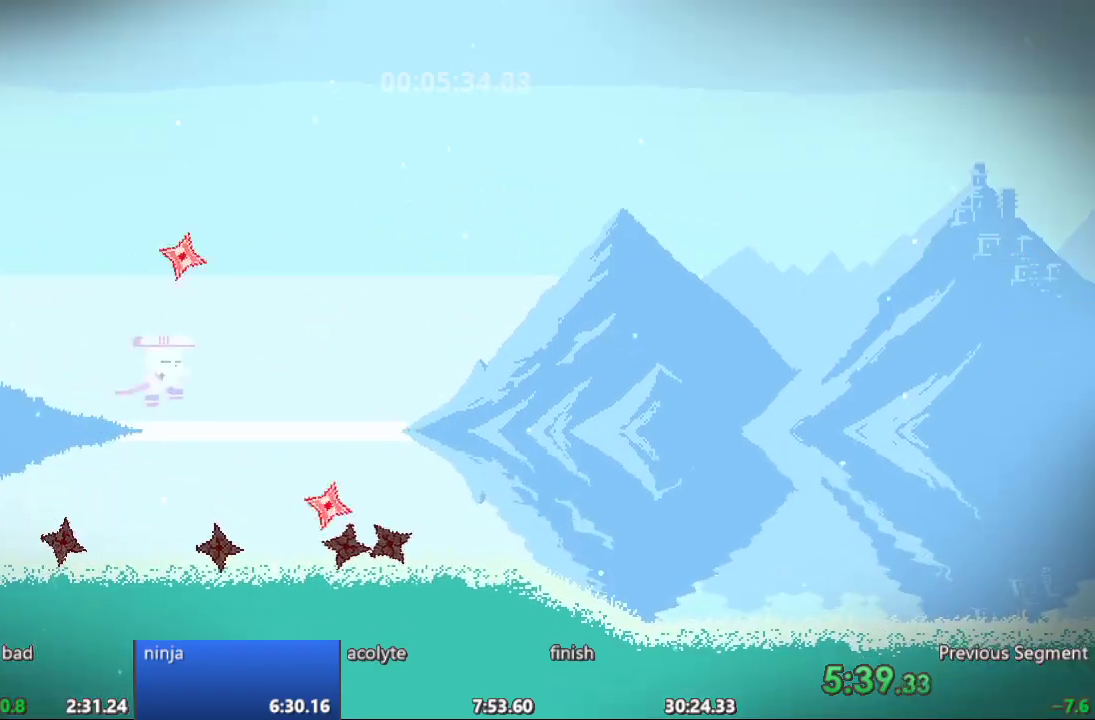
{"buttons": ["DPAD_RIGHT"], "events": []}
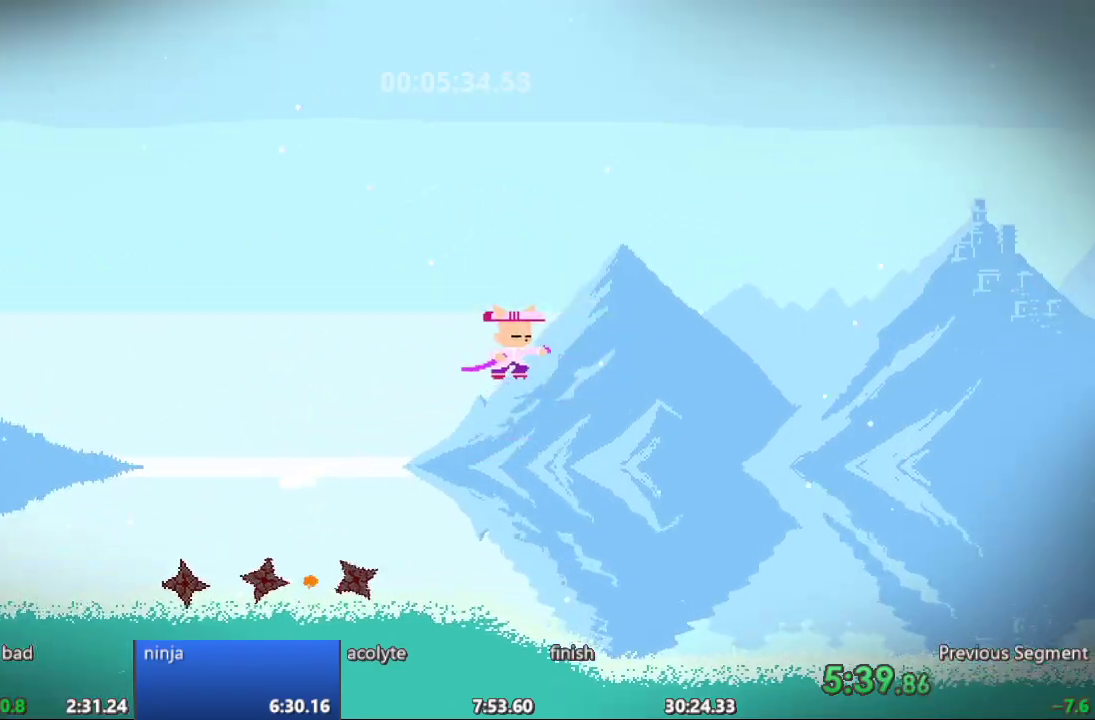
{"buttons": ["DPAD_RIGHT"], "events": []}
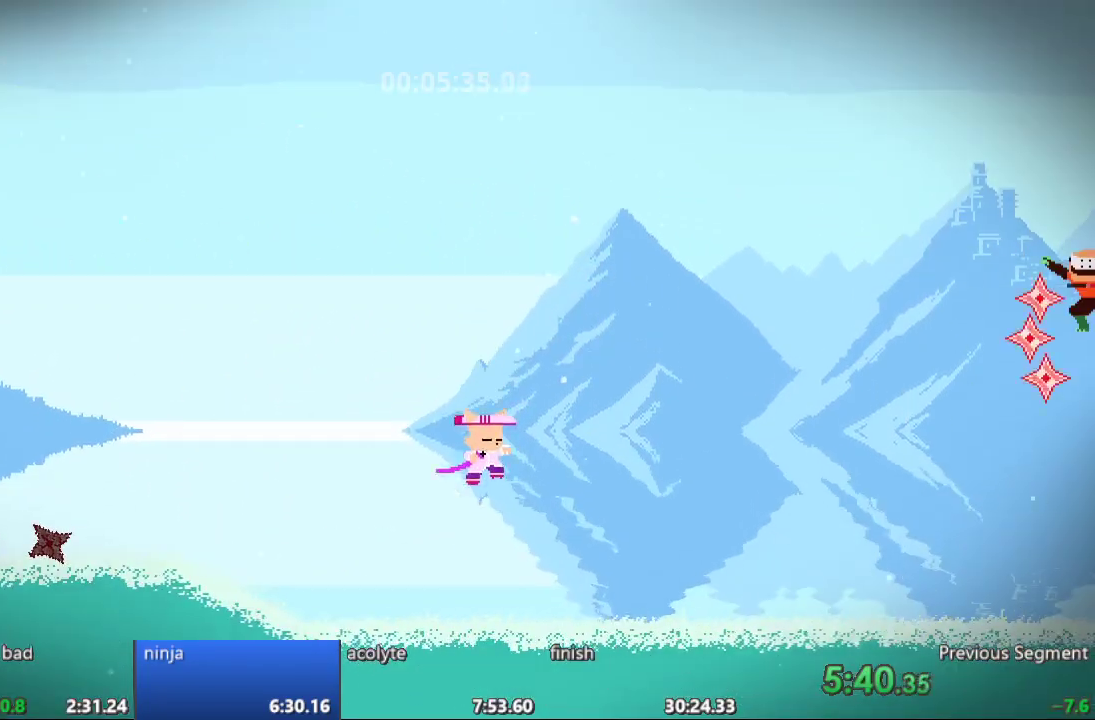
{"buttons": ["DPAD_RIGHT"], "events": []}
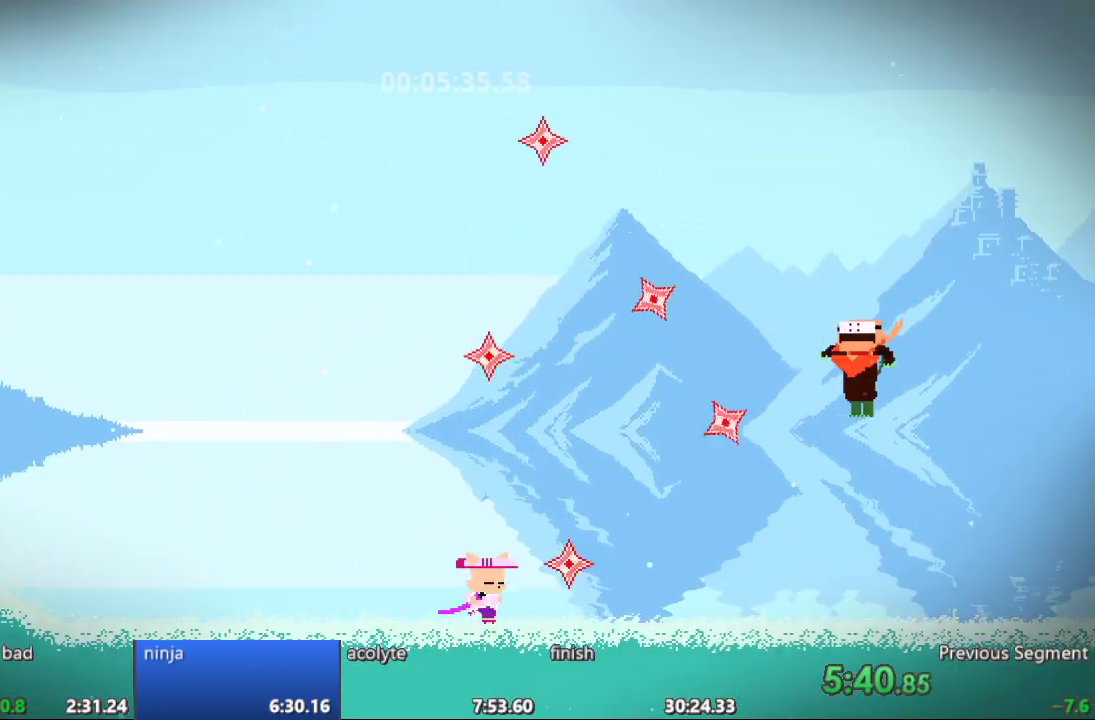
{"buttons": ["DPAD_RIGHT"], "events": [[17, "DPAD_RIGHT", "up"], [67, "DPAD_LEFT", "down"], [383, "DPAD_LEFT", "up"], [450, "DPAD_RIGHT", "down"]]}
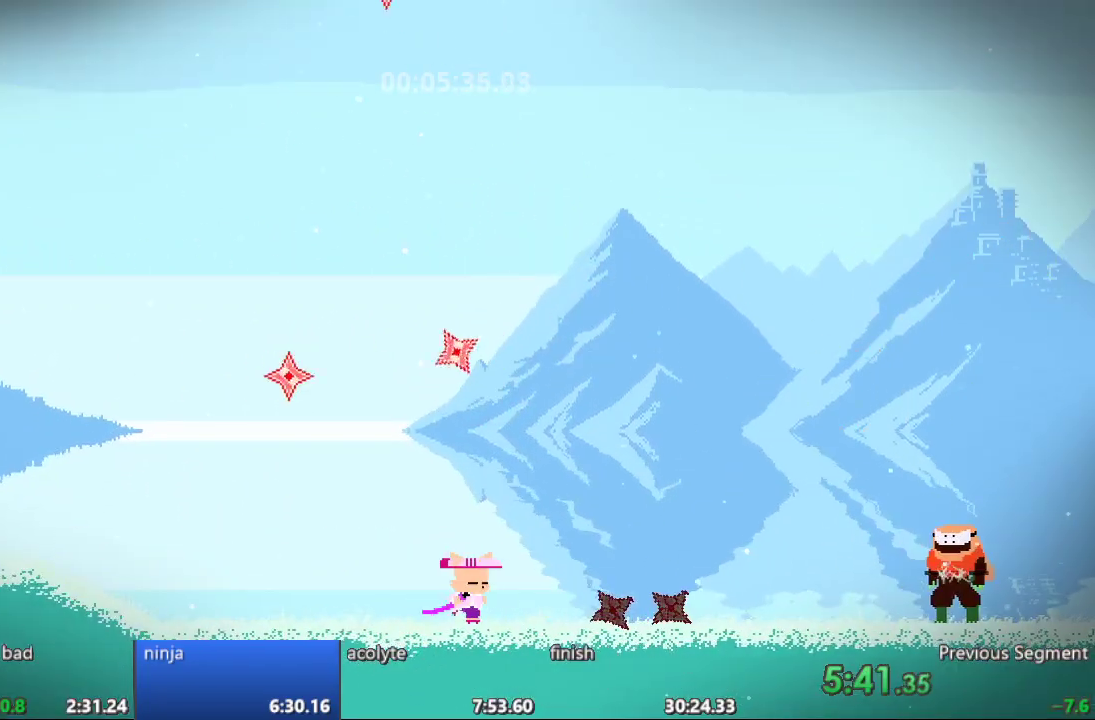
{"buttons": ["DPAD_RIGHT"], "events": []}
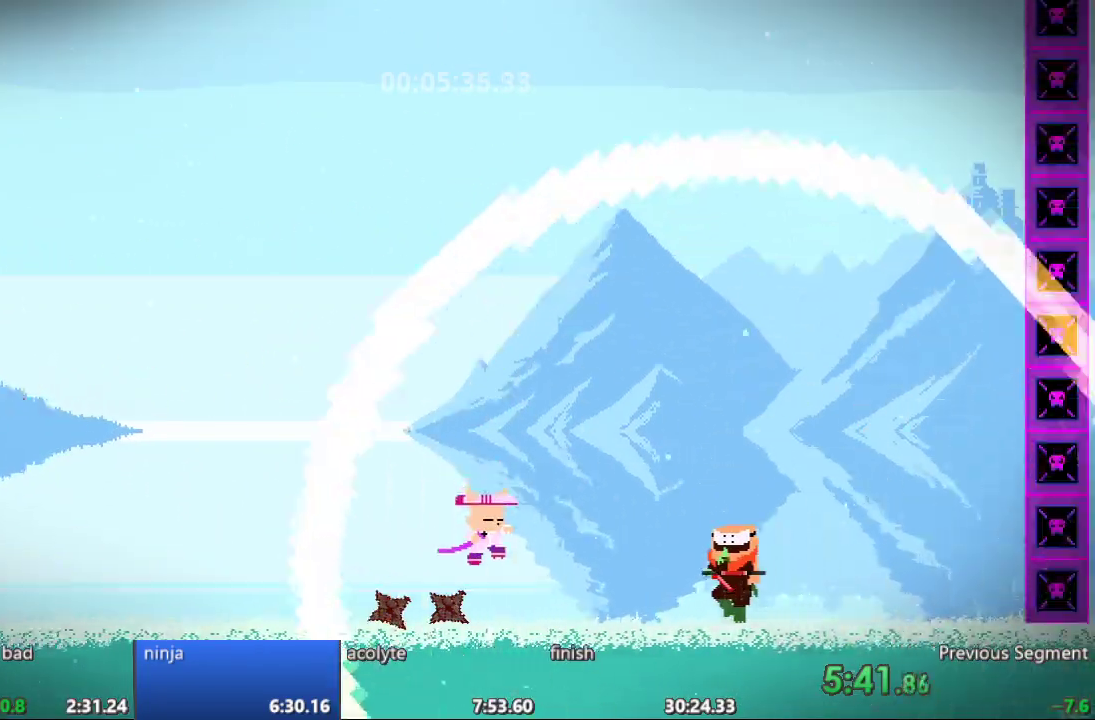
{"buttons": ["DPAD_RIGHT"], "events": []}
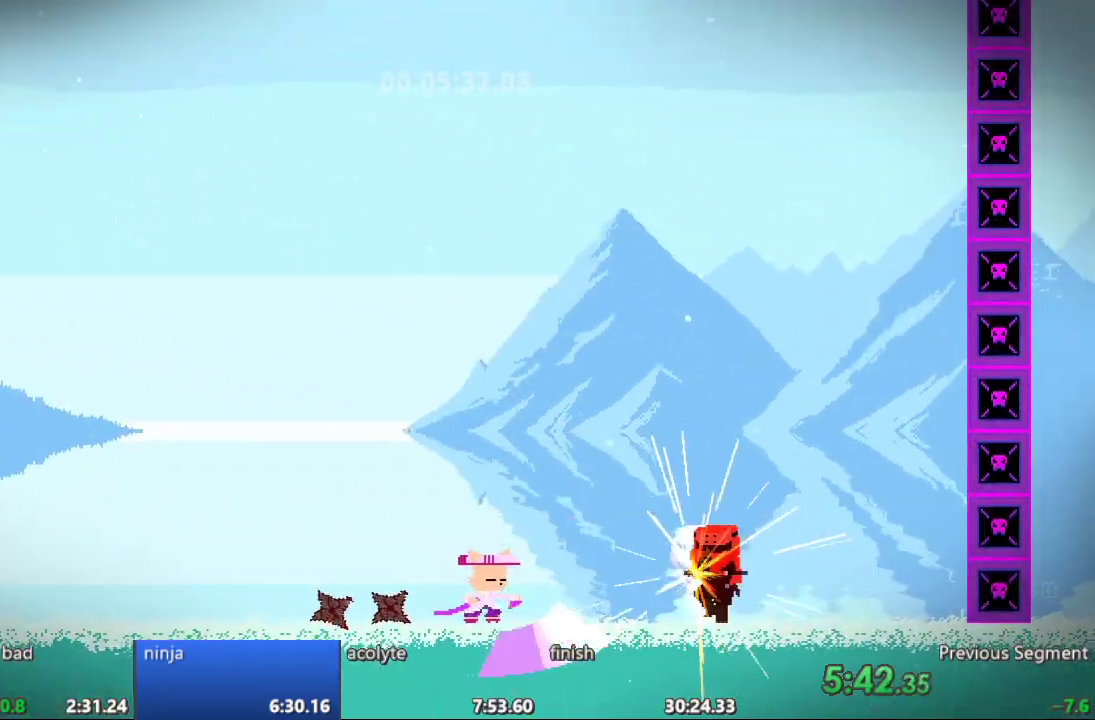
{"buttons": ["DPAD_RIGHT"], "events": []}
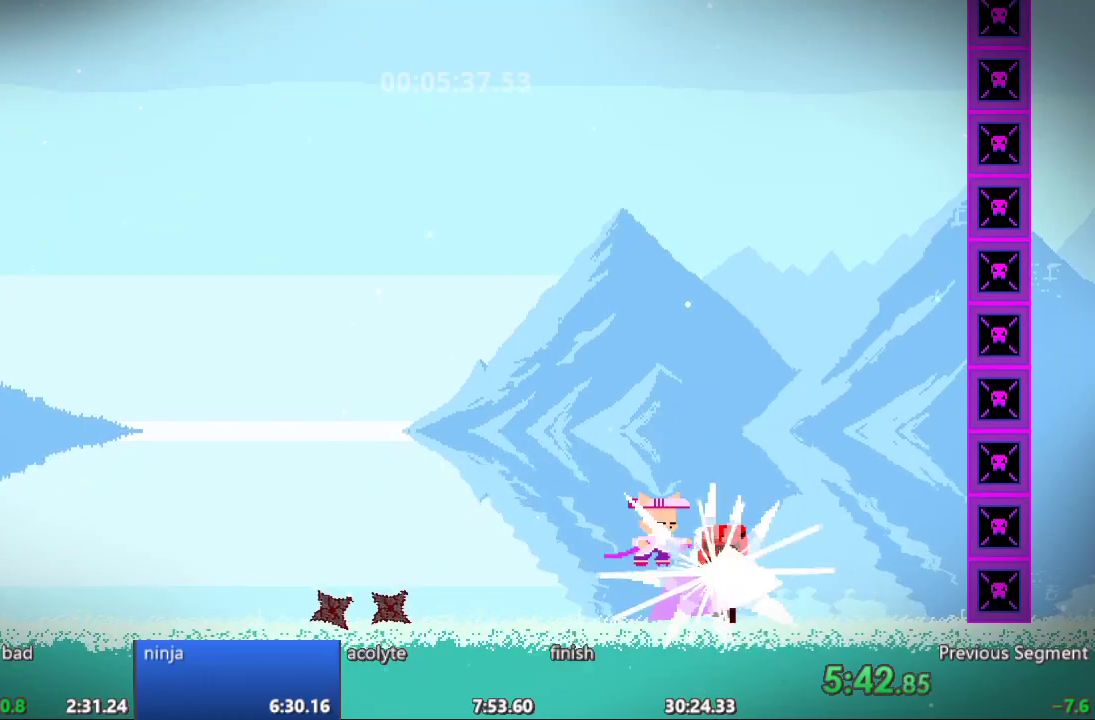
{"buttons": ["DPAD_RIGHT"], "events": []}
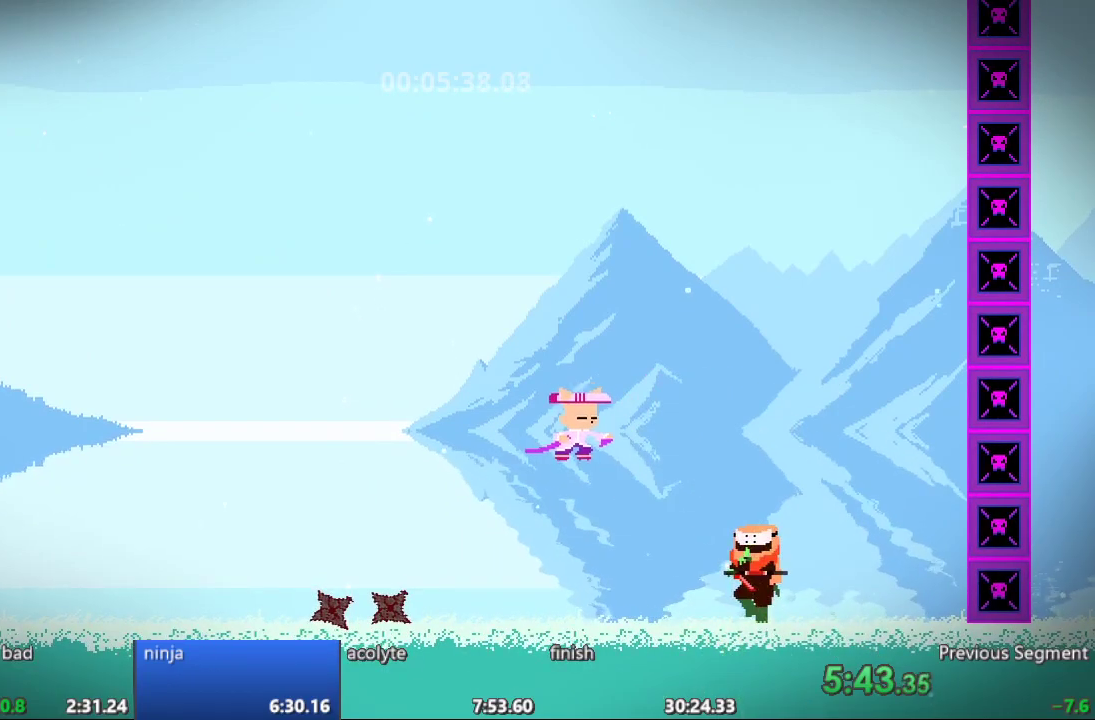
{"buttons": [], "events": [[383, "DPAD_RIGHT", "up"]]}
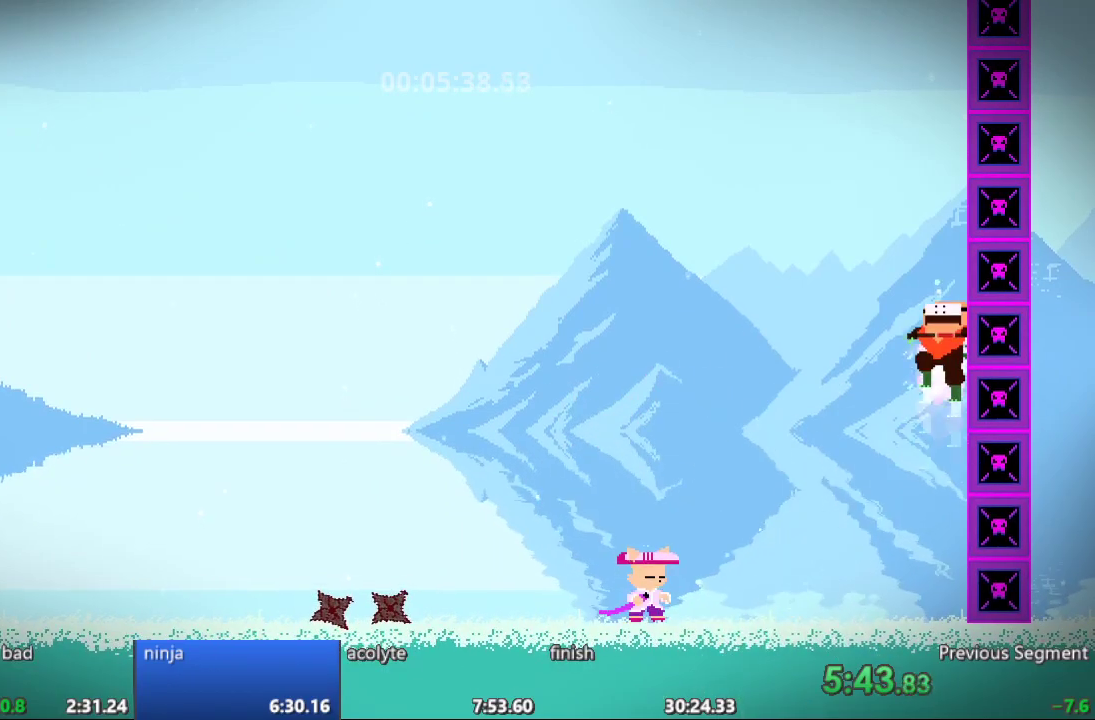
{"buttons": [], "events": [[233, "DPAD_RIGHT", "down"], [483, "DPAD_RIGHT", "up"]]}